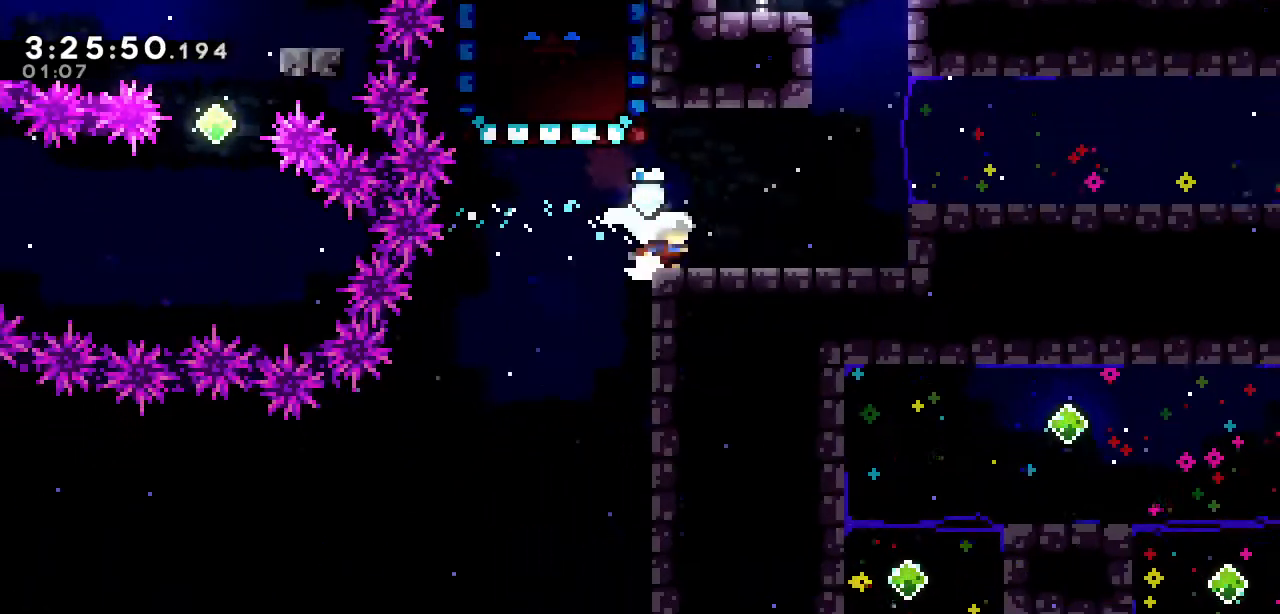
Gameplay with keyboard; each line is a JSON object with the keys held at the frame after it. "events" lists presses ("down") and releases ("up") of "a", "d", "down", "left", "right", "s", "up", "w" and "x" between this image and that frame as [ms after this image, input, new state], when the widget could be followed in between. No other keys are recorded. Mouse input is not recorded.
{"keys": [], "events": [[233, "d", "up"], [233, "right", "up"]]}
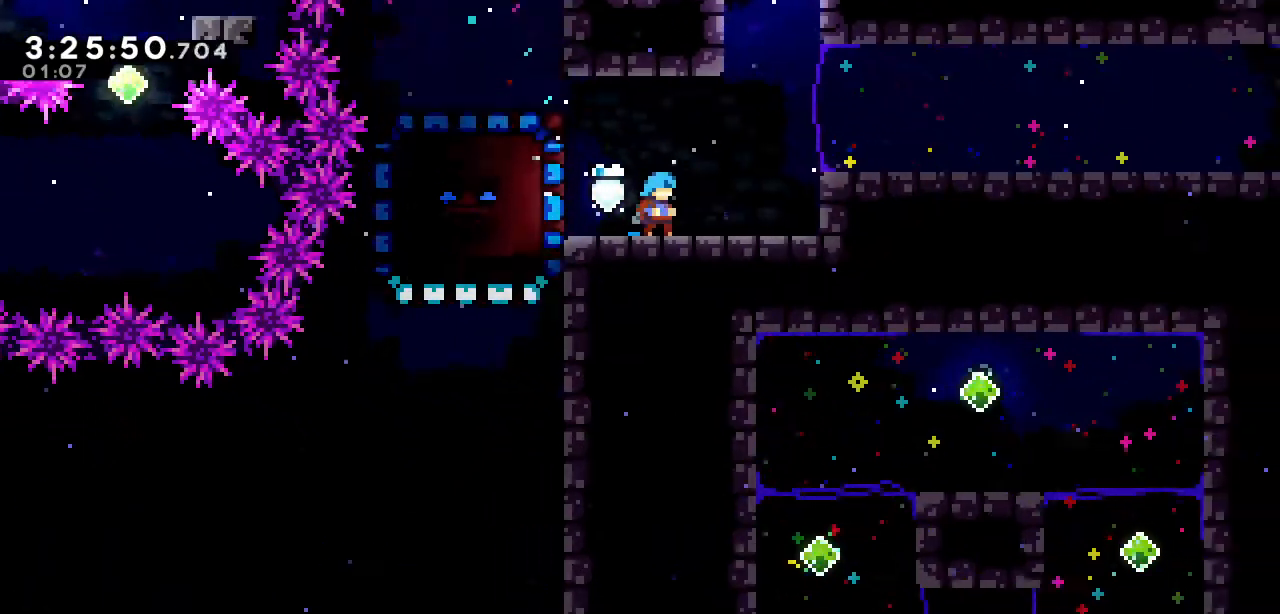
{"keys": ["left"], "events": [[17, "left", "down"]]}
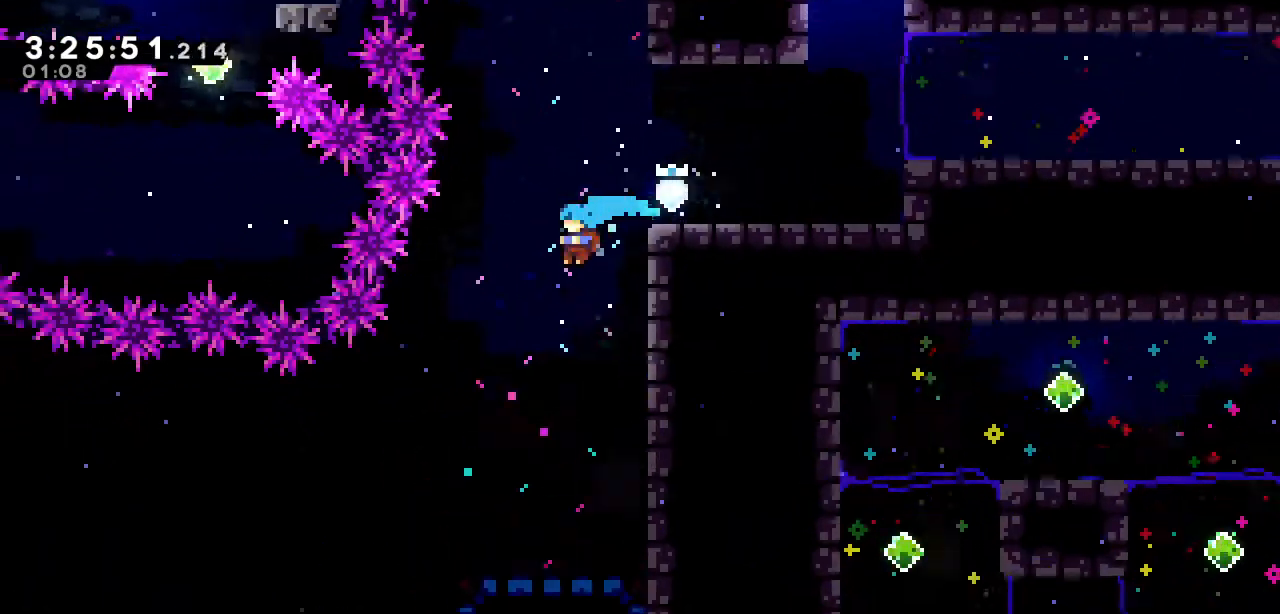
{"keys": ["left"], "events": [[117, "left", "up"], [350, "left", "down"]]}
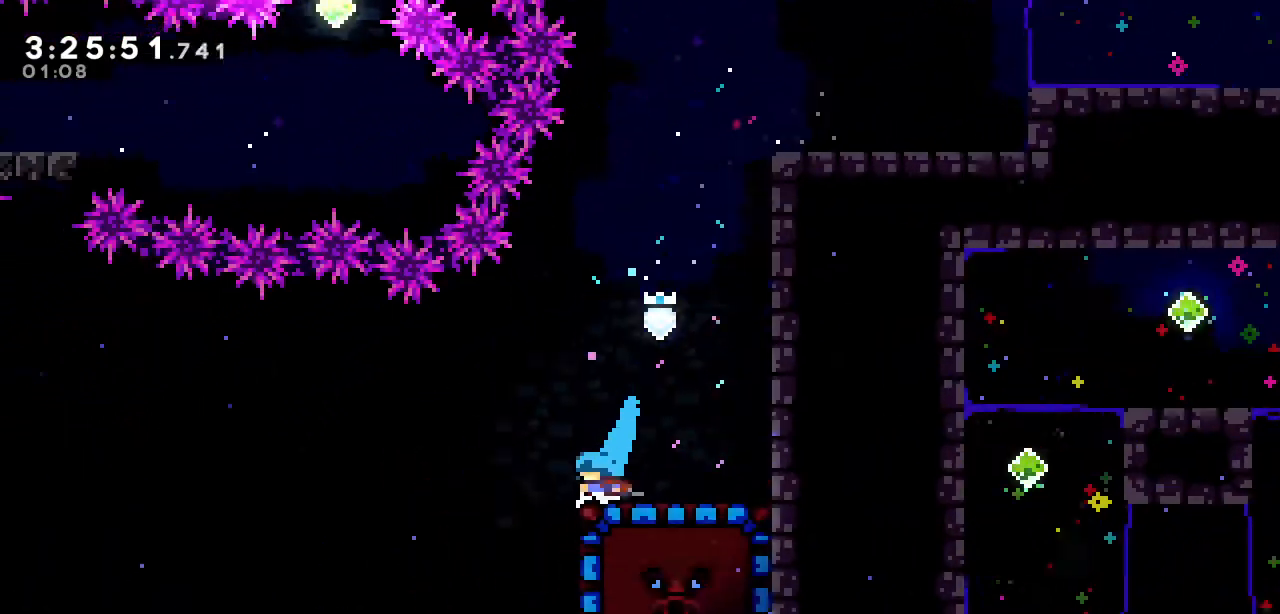
{"keys": ["right"], "events": [[183, "left", "up"], [233, "right", "down"], [283, "s", "down"], [467, "s", "up"]]}
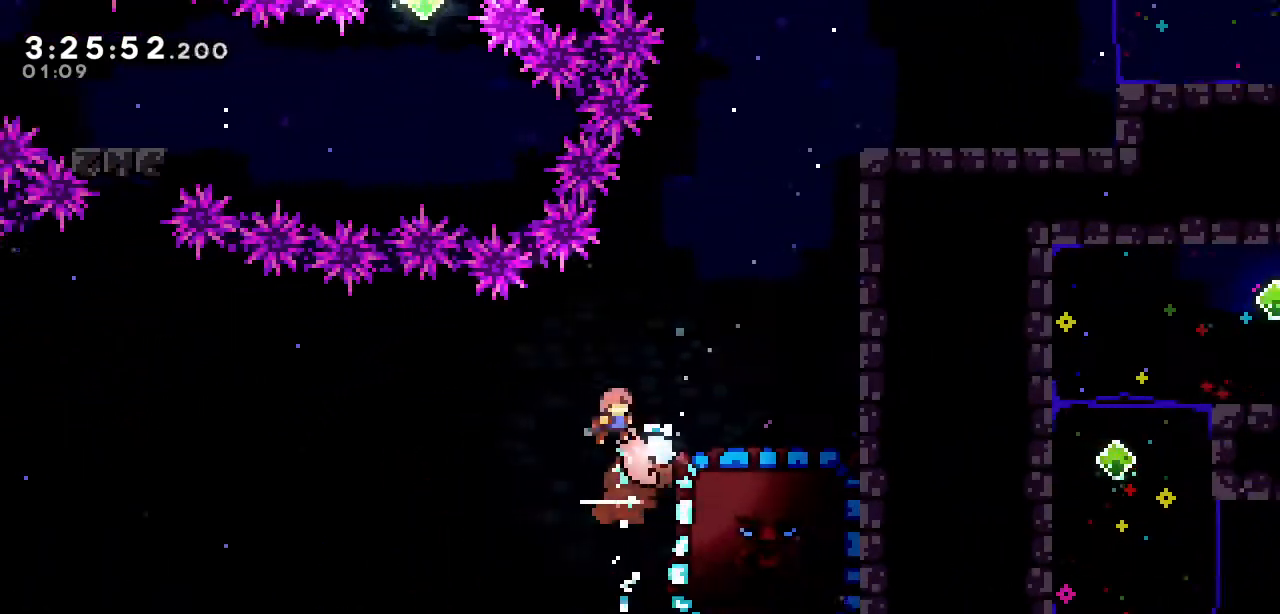
{"keys": ["down"], "events": [[150, "d", "down"], [333, "d", "up"], [333, "down", "down"], [333, "right", "up"]]}
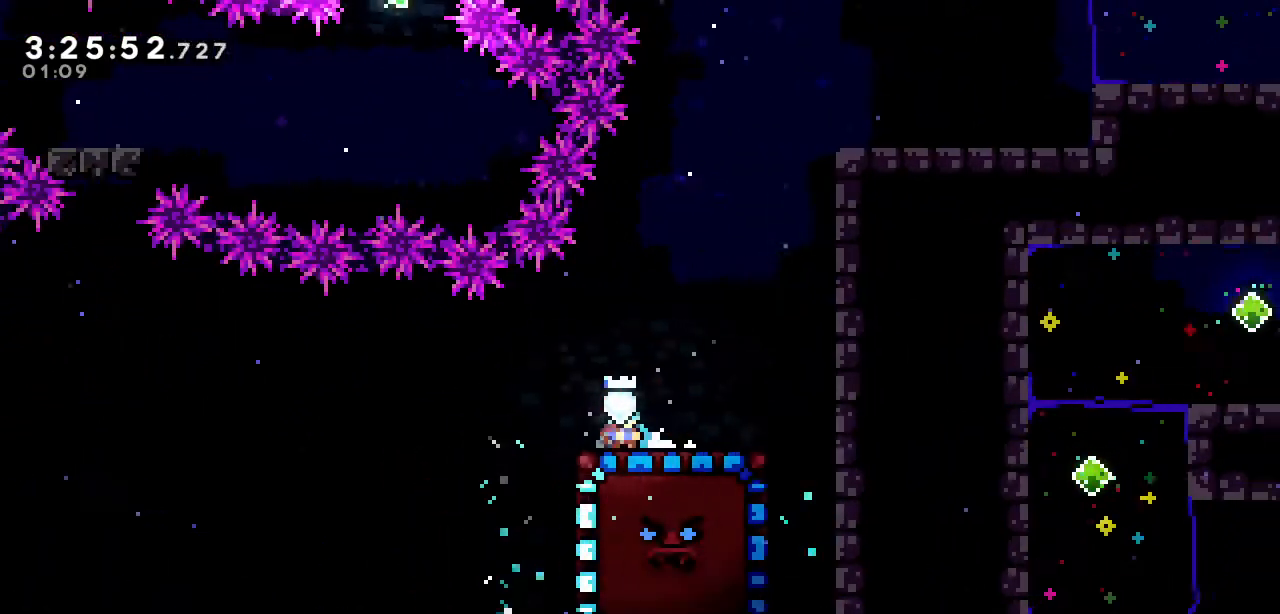
{"keys": ["down"], "events": []}
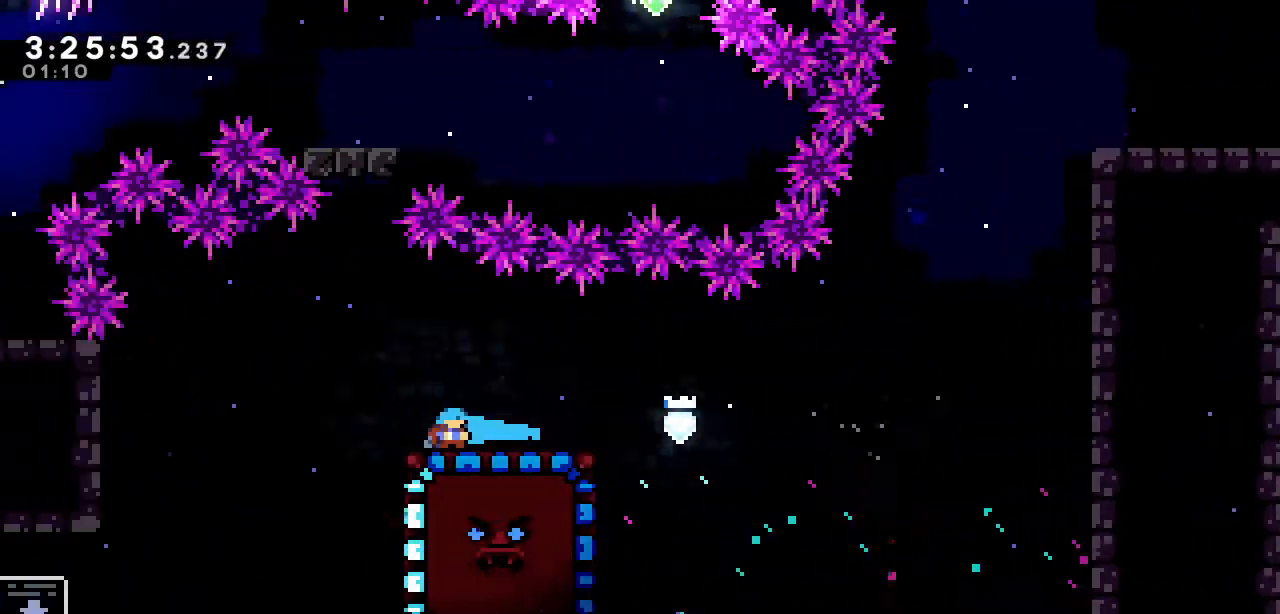
{"keys": ["d", "left"], "events": [[417, "down", "up"], [467, "d", "down"], [467, "left", "down"]]}
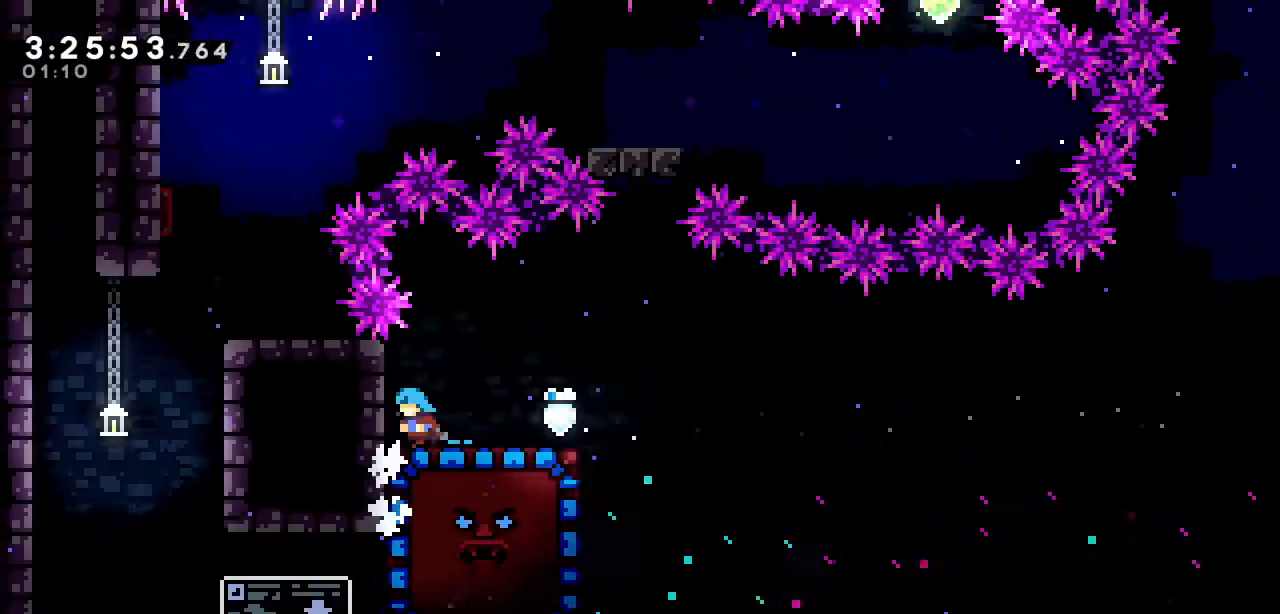
{"keys": ["d"], "events": [[350, "left", "up"]]}
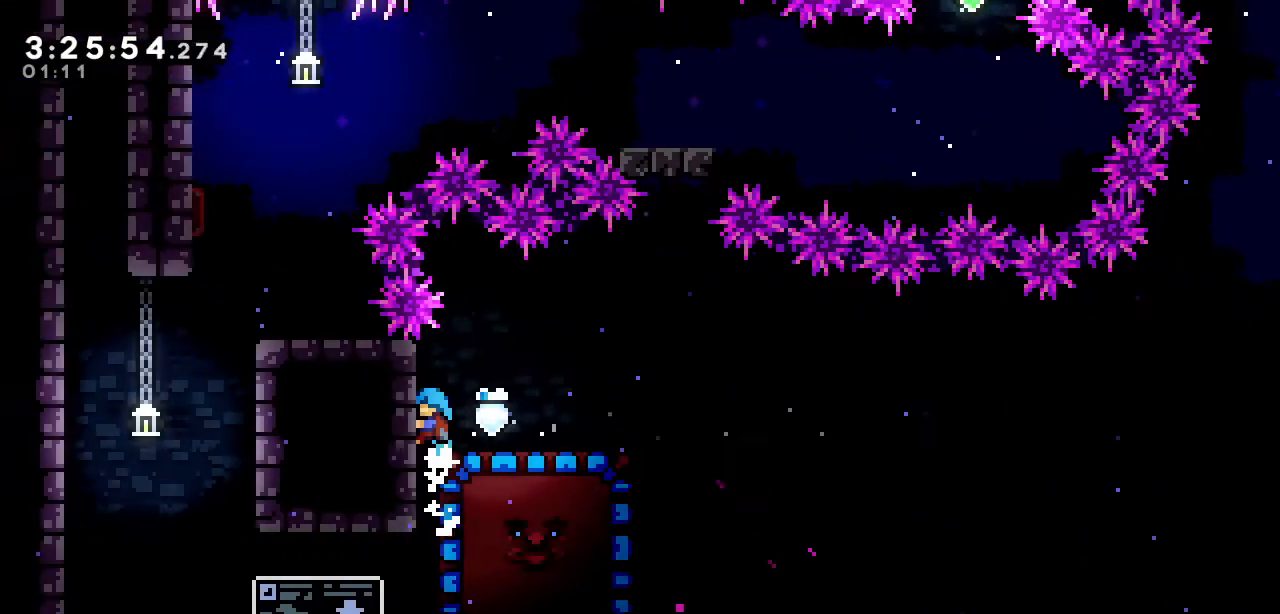
{"keys": [], "events": [[350, "d", "up"]]}
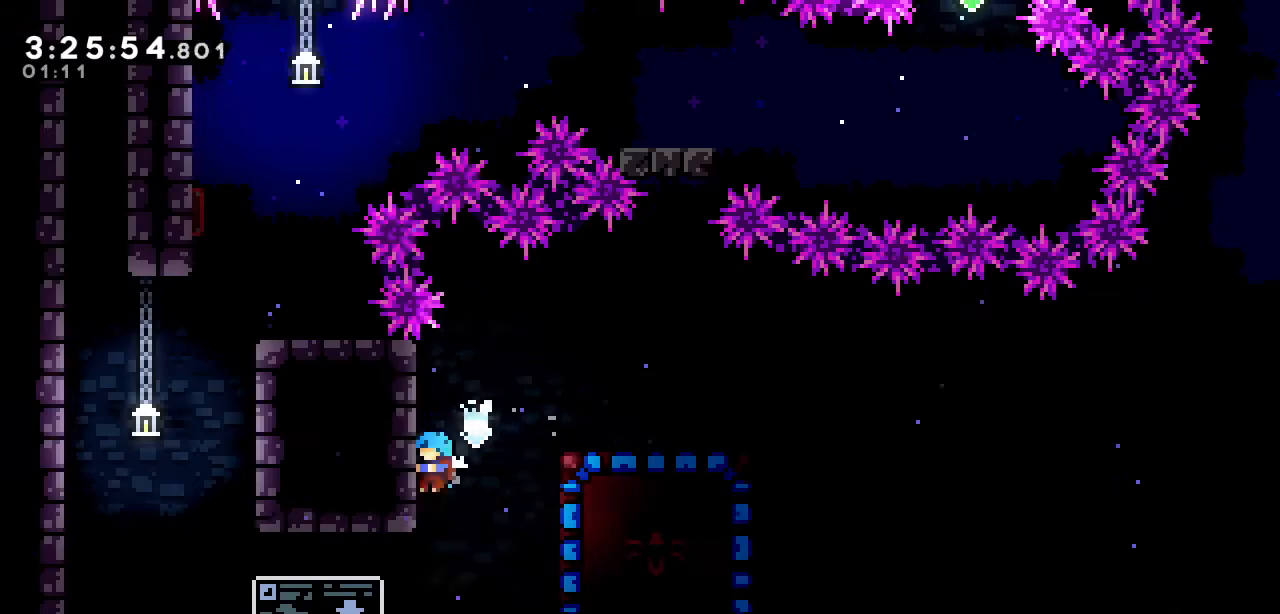
{"keys": ["left"], "events": [[183, "left", "down"], [233, "s", "down"], [367, "s", "up"]]}
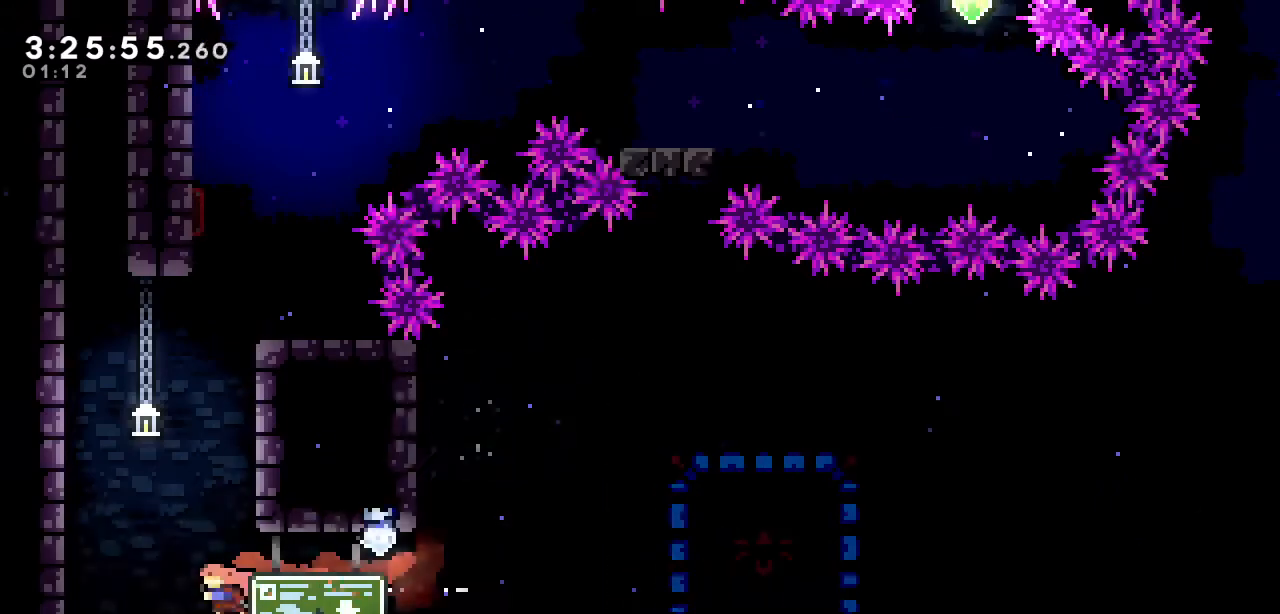
{"keys": [], "events": [[17, "left", "up"], [150, "right", "down"], [433, "right", "up"]]}
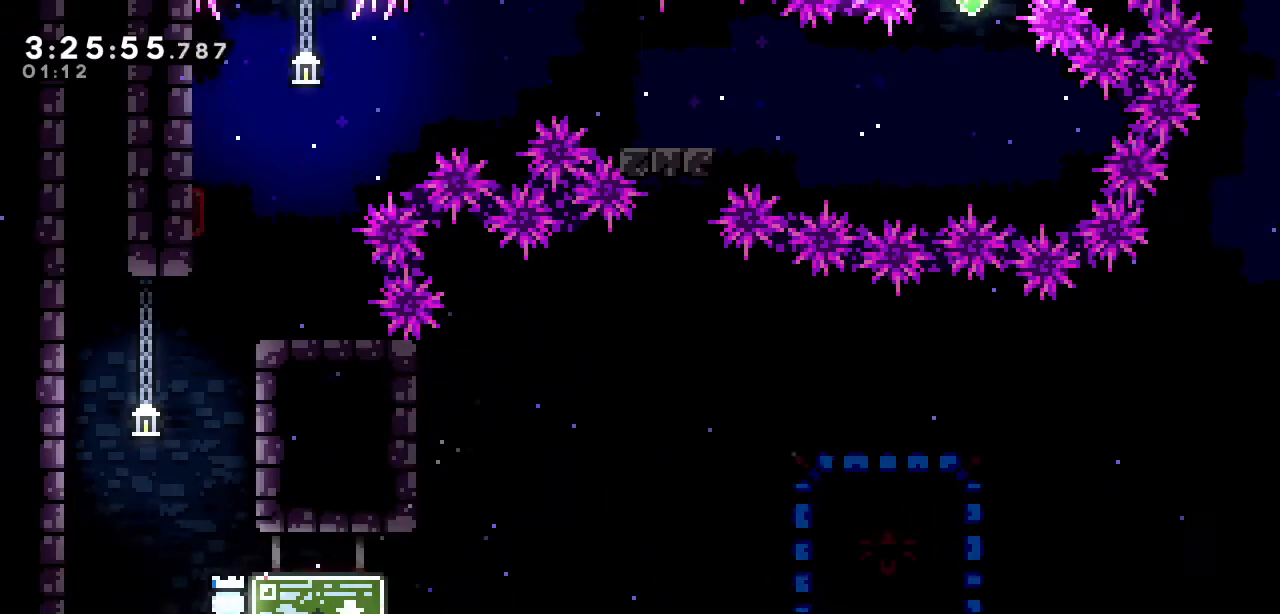
{"keys": [], "events": []}
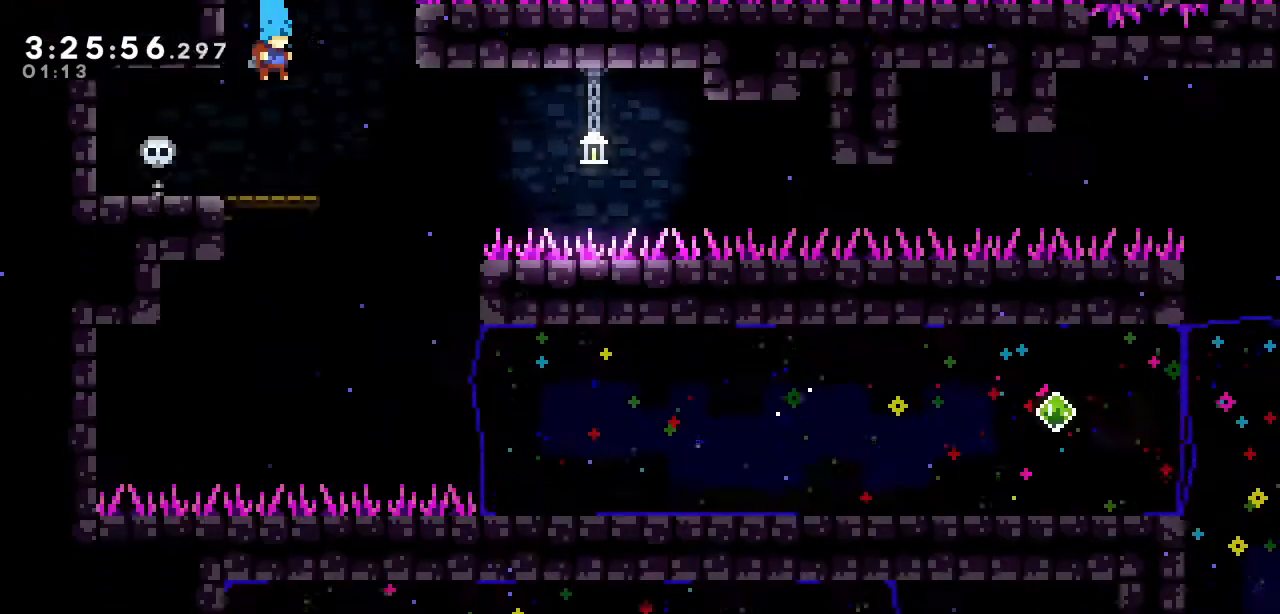
{"keys": [], "events": [[317, "left", "down"], [467, "left", "up"]]}
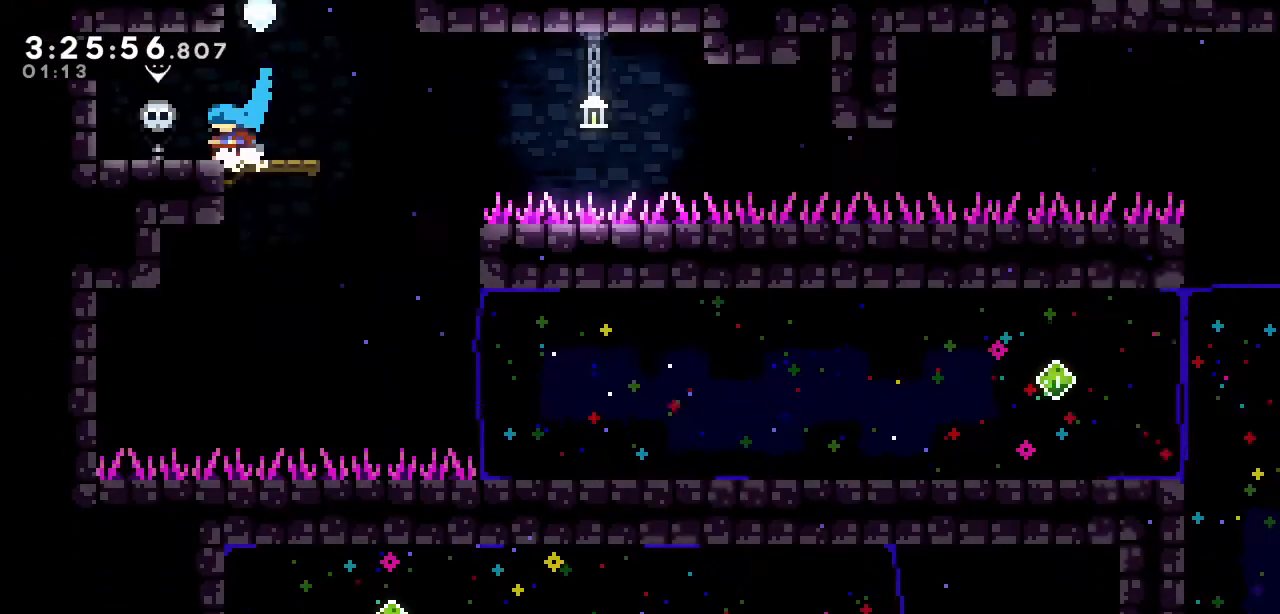
{"keys": ["right"], "events": [[100, "right", "down"], [200, "a", "down"], [250, "a", "up"]]}
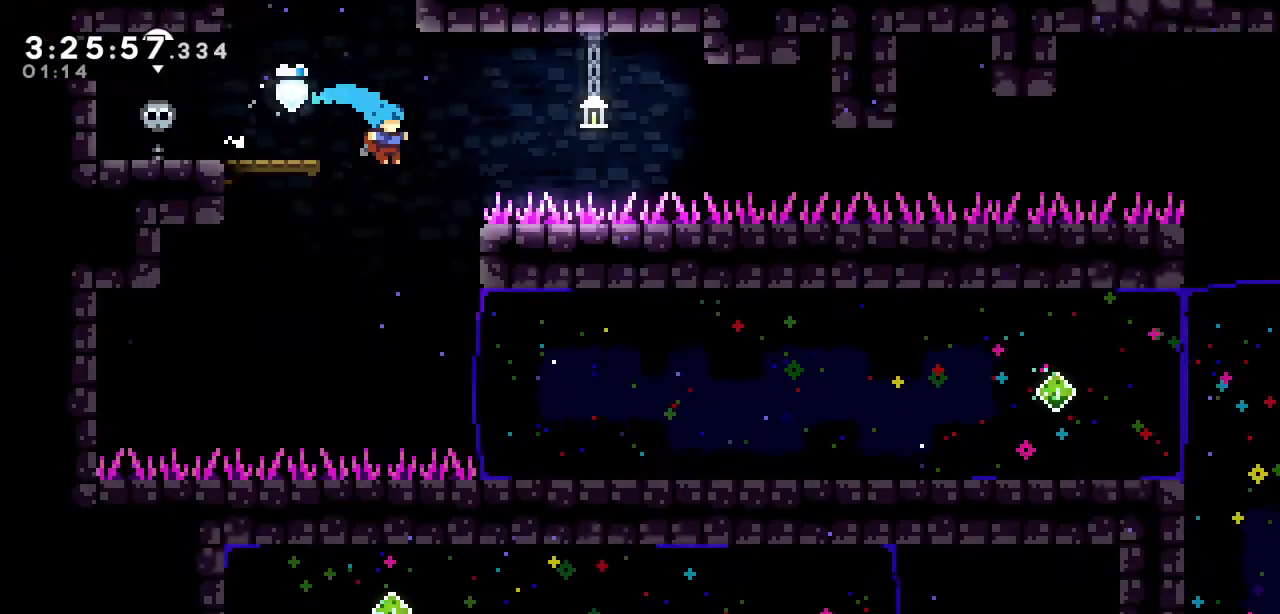
{"keys": ["right", "s"], "events": [[33, "right", "up"], [267, "right", "down"], [350, "s", "down"]]}
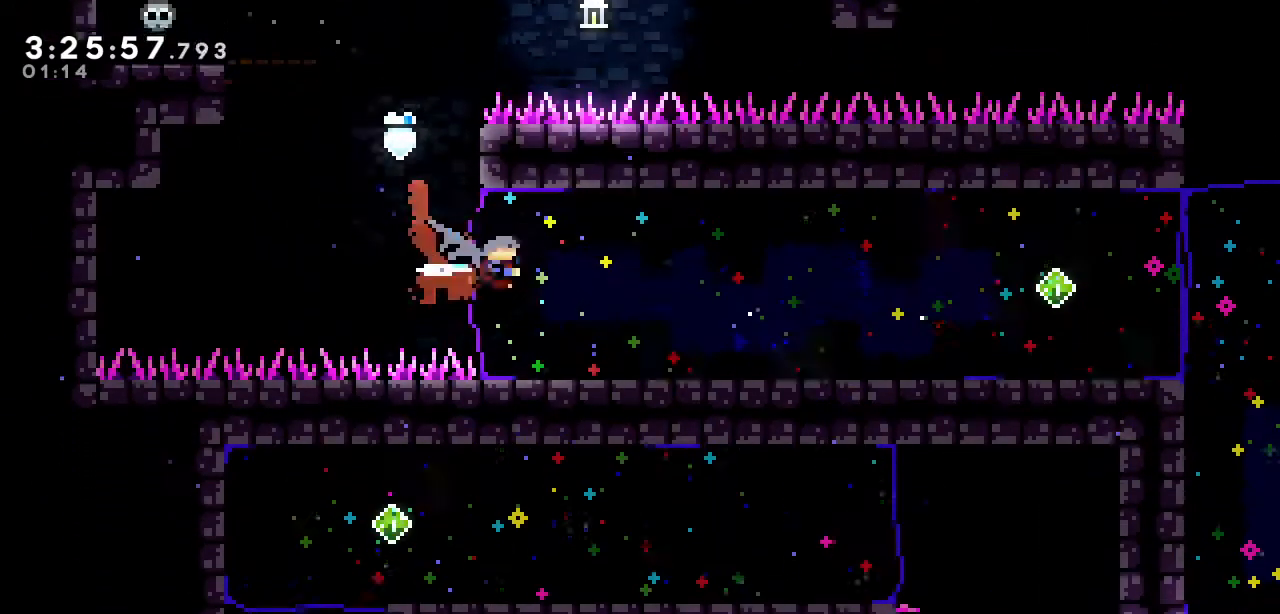
{"keys": [], "events": [[50, "s", "up"], [367, "right", "up"]]}
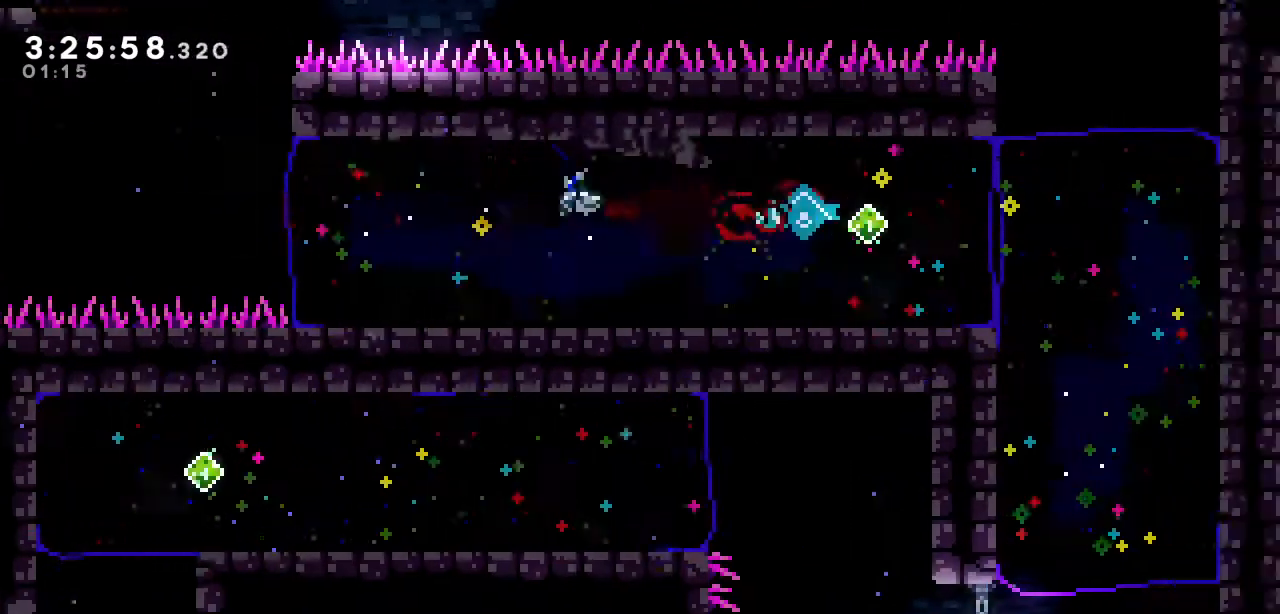
{"keys": ["down", "s"], "events": [[333, "down", "down"], [383, "s", "down"]]}
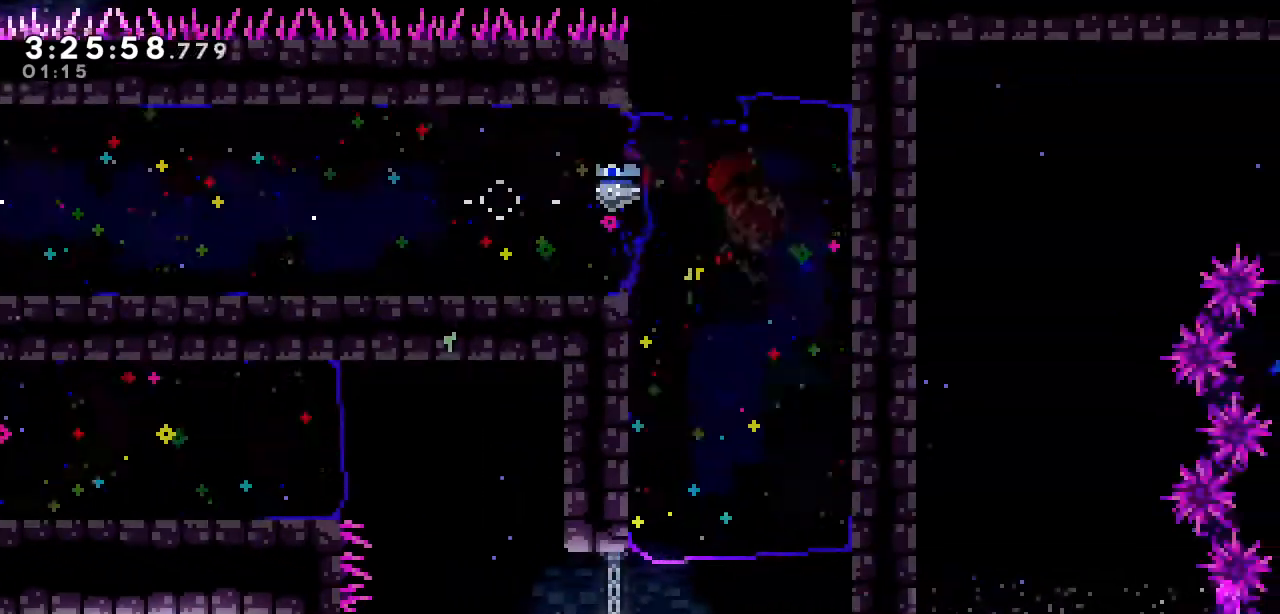
{"keys": ["left", "up"], "events": [[83, "down", "up"], [83, "s", "up"], [167, "left", "down"], [400, "up", "down"]]}
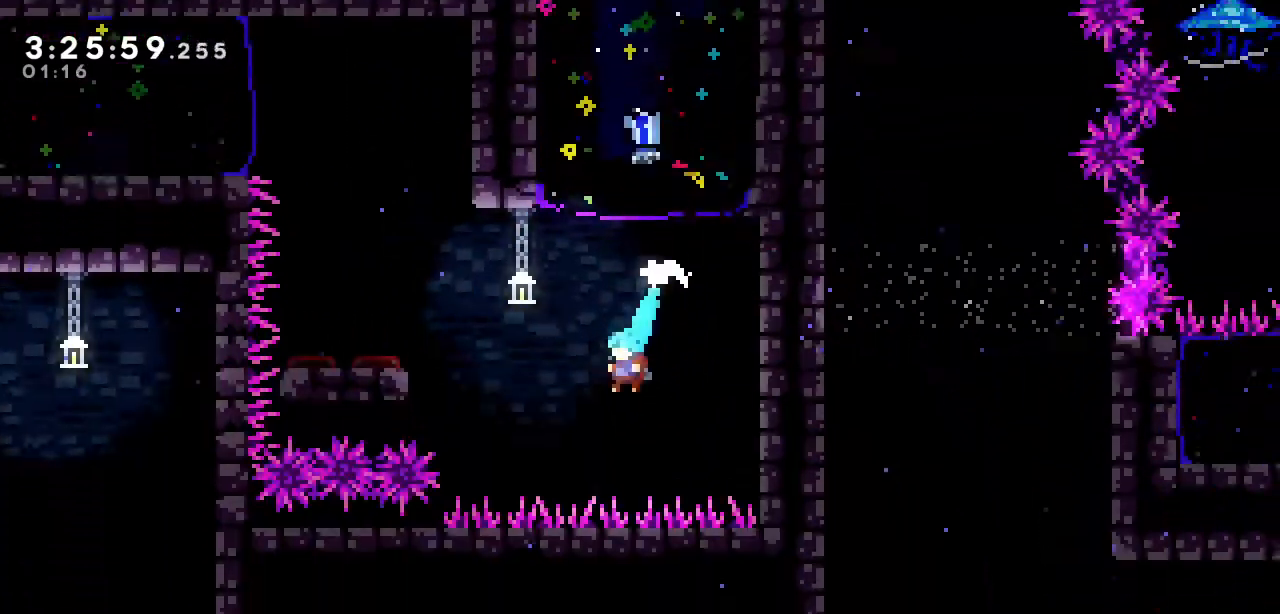
{"keys": ["left", "up"], "events": [[50, "s", "down"], [183, "s", "up"]]}
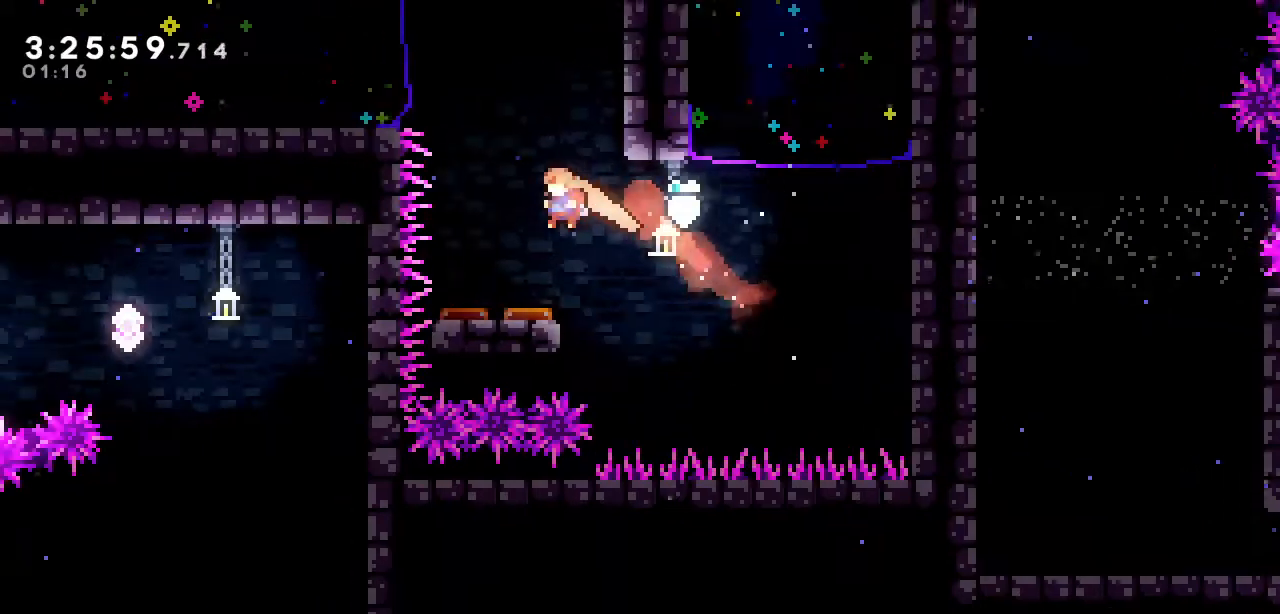
{"keys": ["left"], "events": [[150, "left", "up"], [150, "up", "up"], [433, "left", "down"]]}
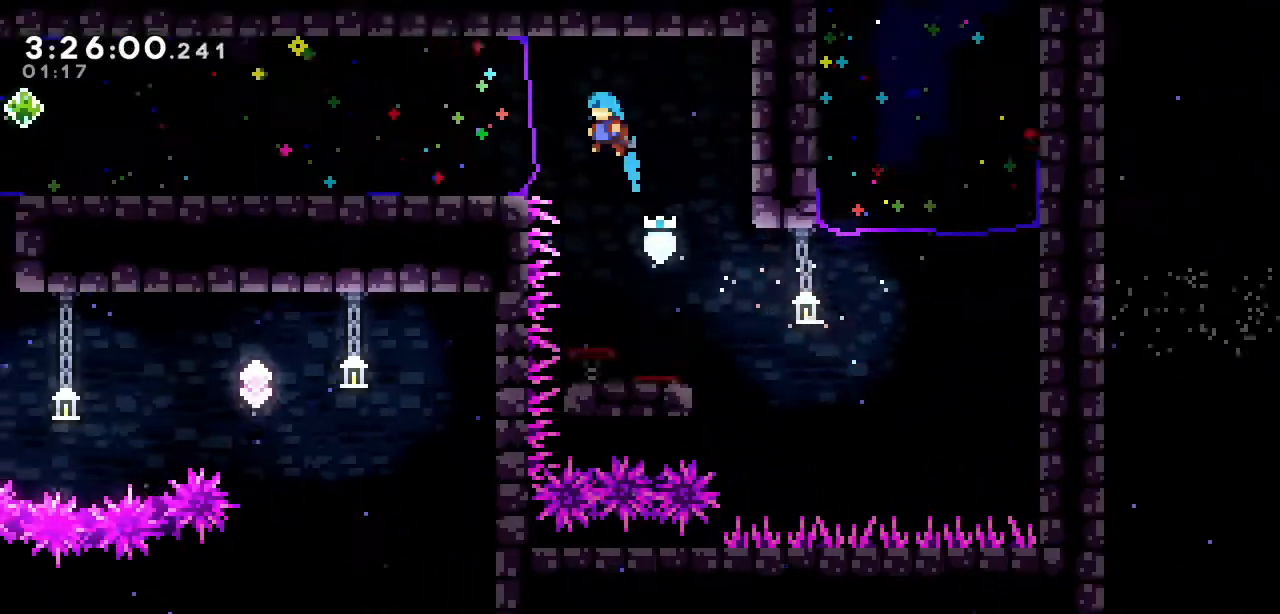
{"keys": ["left"], "events": [[83, "s", "down"], [267, "s", "up"]]}
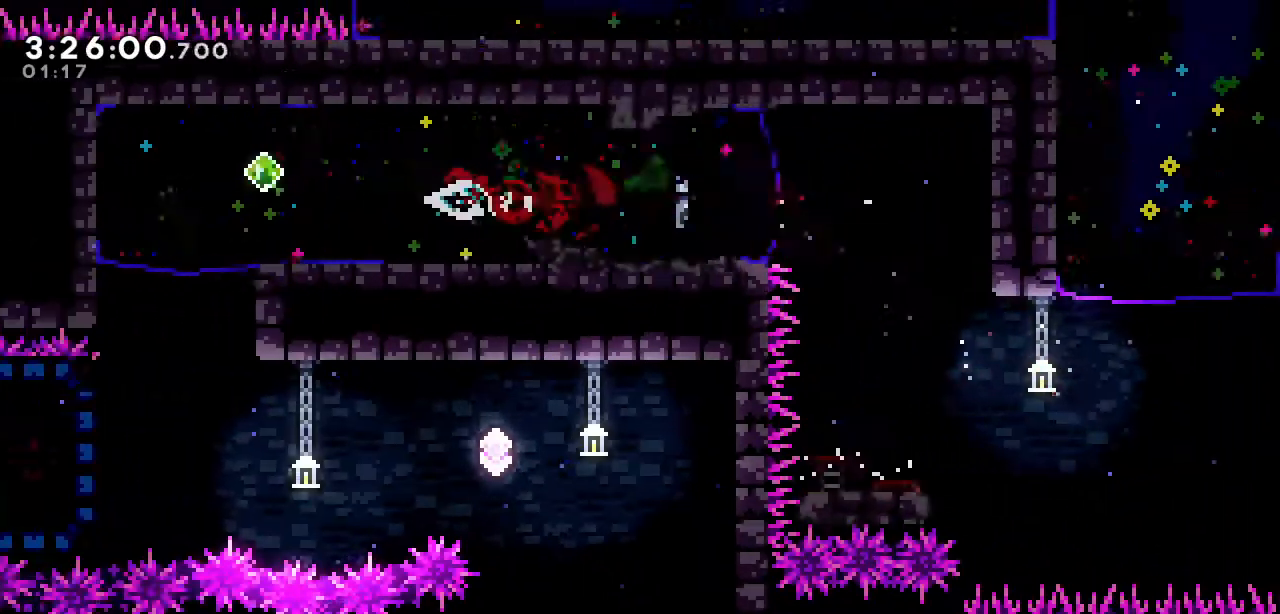
{"keys": ["down", "s"], "events": [[233, "left", "up"], [283, "down", "down"], [367, "s", "down"]]}
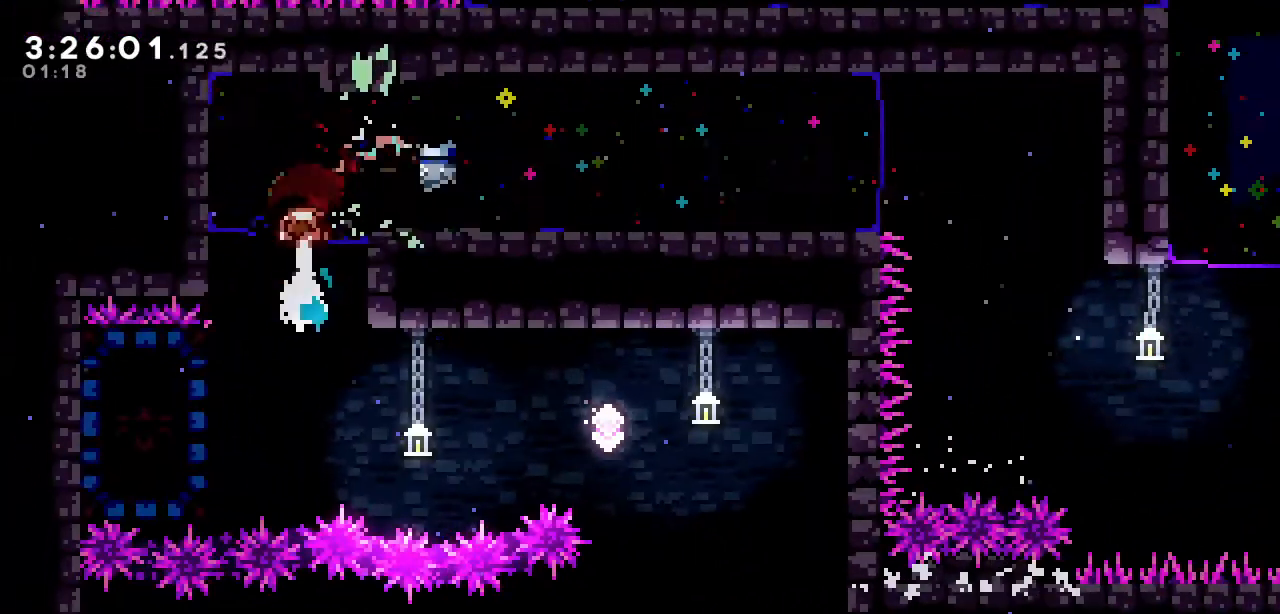
{"keys": [], "events": [[17, "s", "up"], [67, "down", "up"], [150, "left", "down"], [200, "s", "down"], [333, "s", "up"], [433, "left", "up"]]}
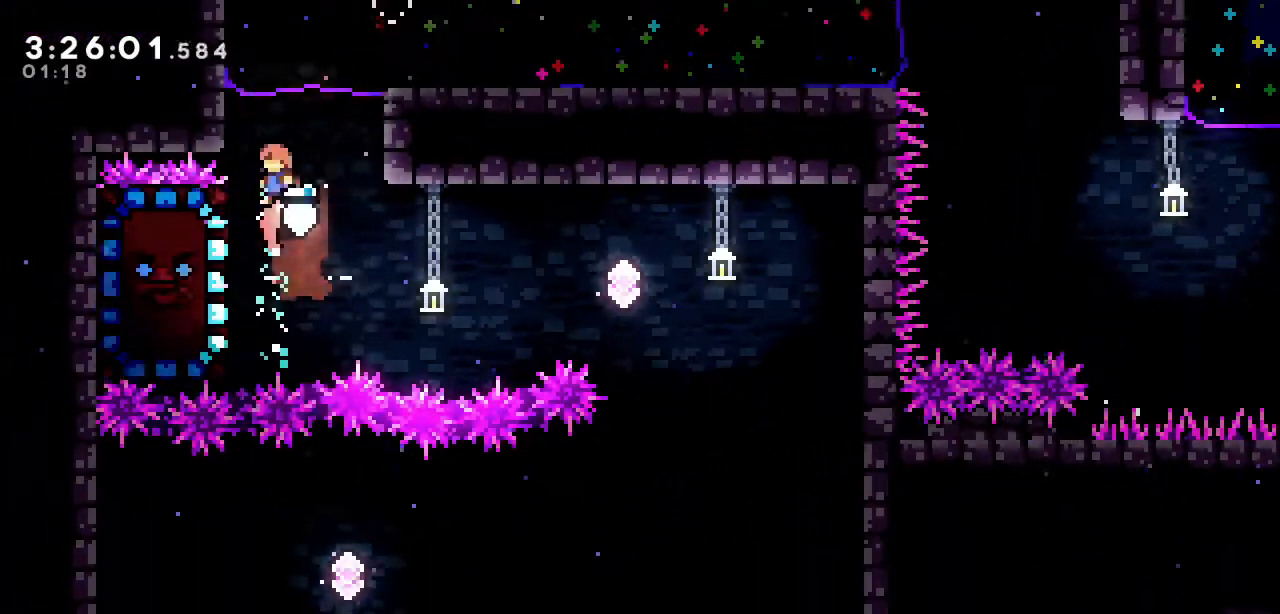
{"keys": ["a", "right"], "events": [[350, "left", "down"], [500, "a", "down"], [500, "left", "up"], [500, "right", "down"]]}
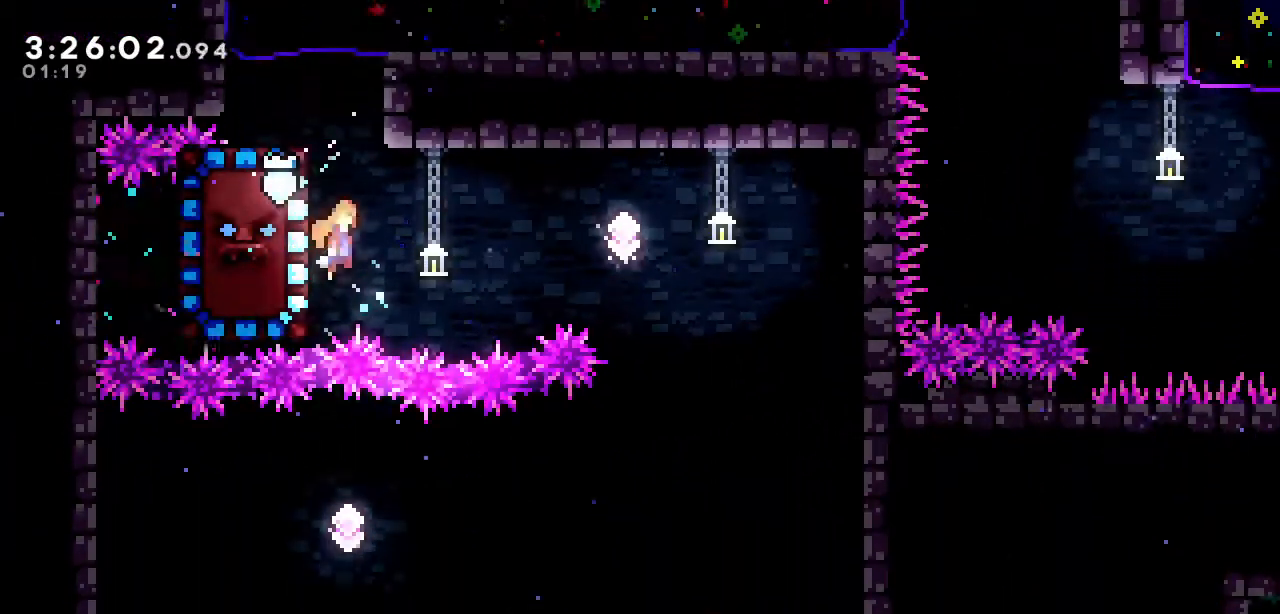
{"keys": ["right"], "events": [[183, "a", "up"]]}
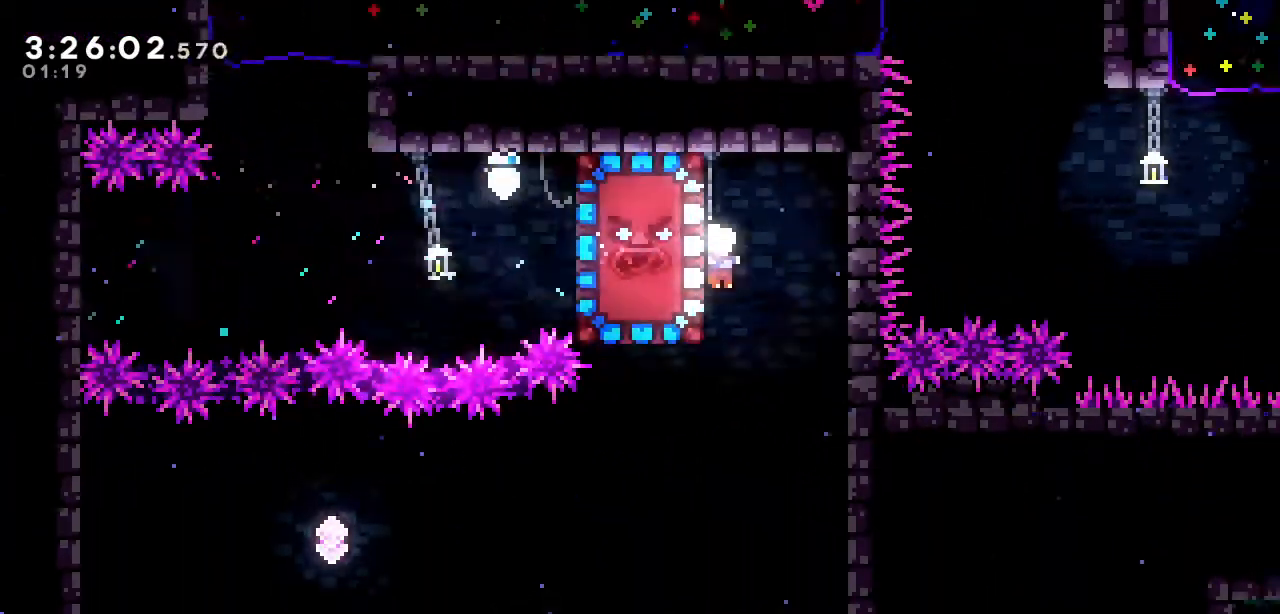
{"keys": ["a"], "events": [[250, "right", "up"], [383, "a", "down"]]}
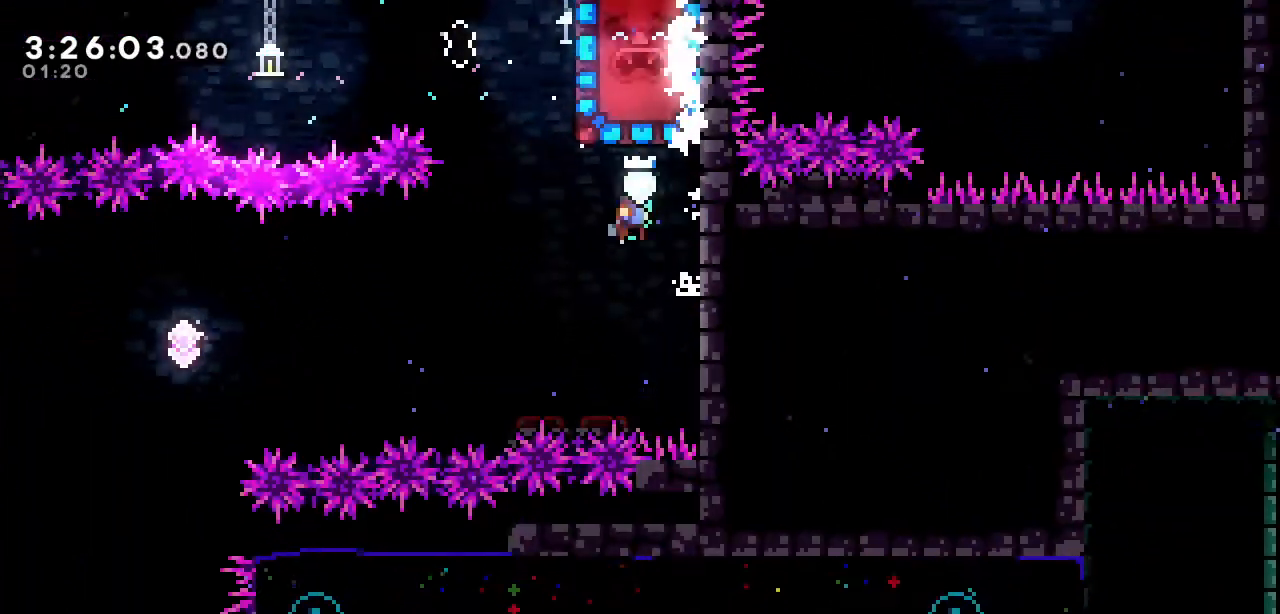
{"keys": ["right"], "events": [[67, "a", "up"], [167, "s", "down"], [167, "up", "down"], [317, "s", "up"], [350, "up", "up"], [400, "right", "down"]]}
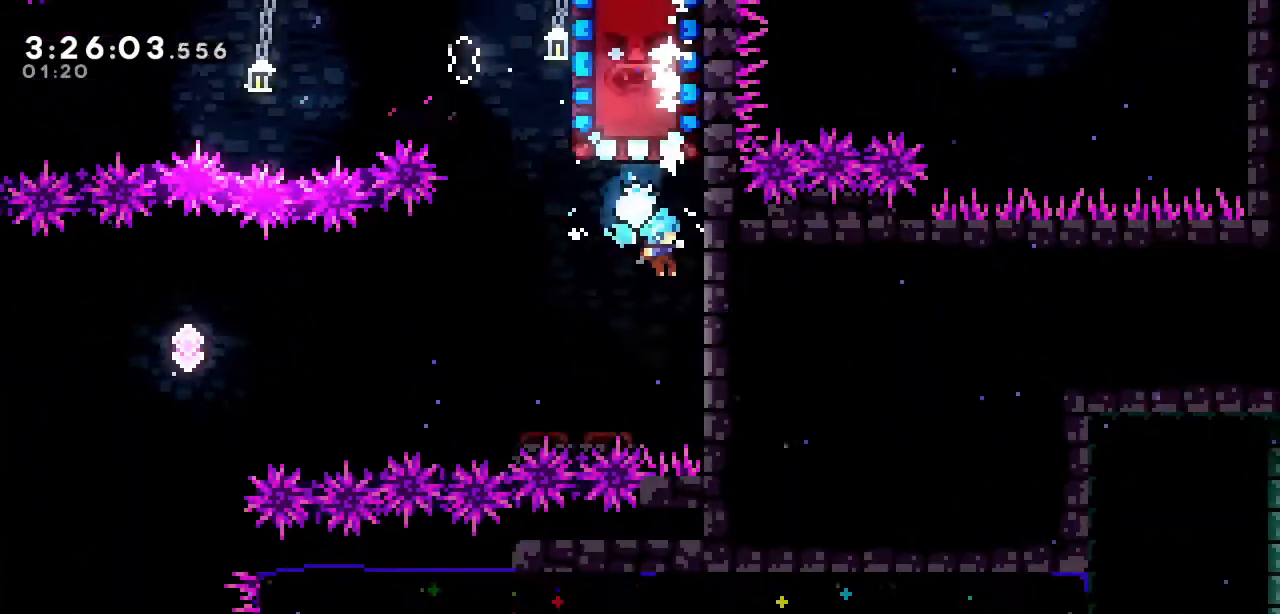
{"keys": ["a", "left"], "events": [[133, "a", "down"], [133, "right", "up"], [183, "left", "down"]]}
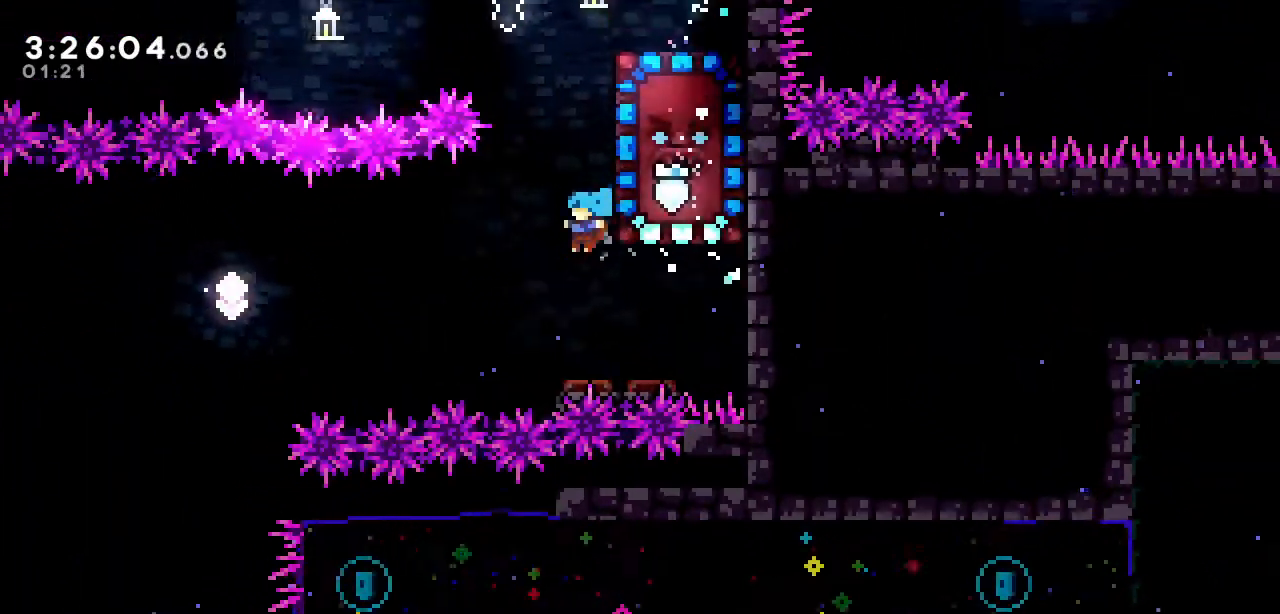
{"keys": [], "events": [[50, "a", "up"], [50, "left", "up"], [150, "right", "down"], [150, "s", "down"], [300, "s", "up"], [383, "right", "up"]]}
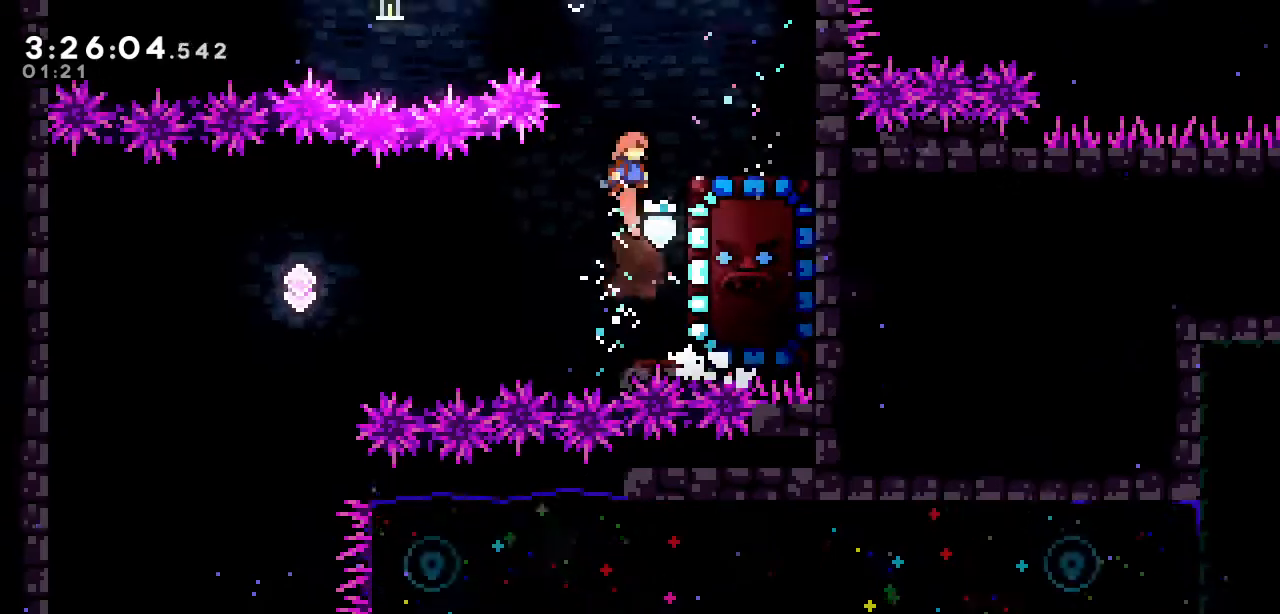
{"keys": ["a", "left"], "events": [[217, "right", "down"], [400, "a", "down"], [400, "left", "down"], [400, "right", "up"]]}